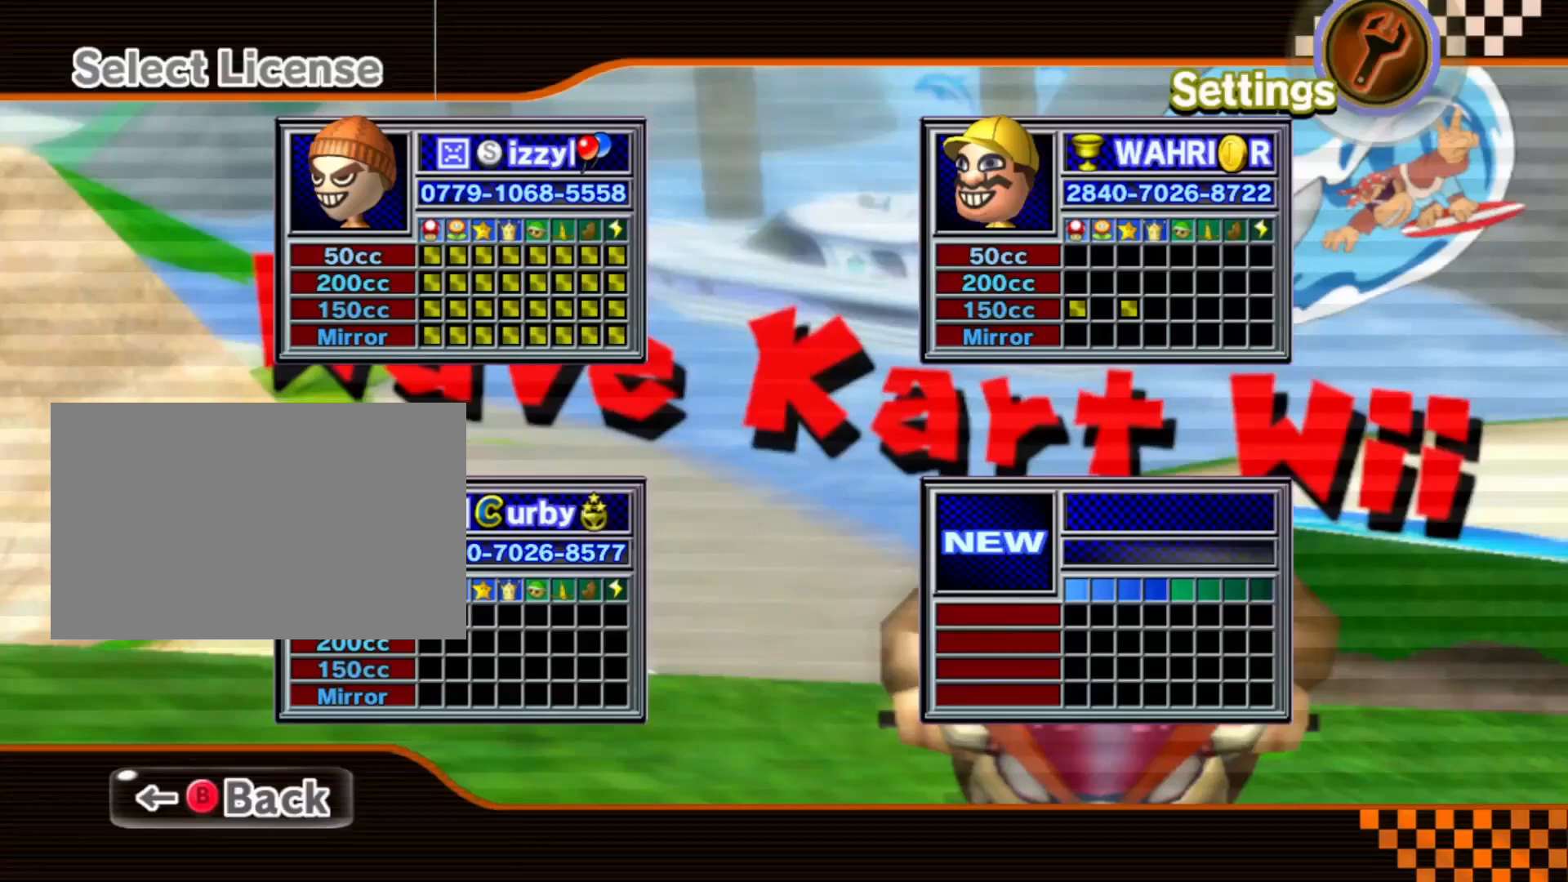
Gameplay with a controller (Nintendo layout); each line is a JSON object with the inputs held at the frame after it. "events" lists button and stick changes between this image and that frame as [ms after this image, input, new state], when the widget could be followed in between. Not read: L3 R3.
{"buttons": [], "left_stick": "center", "events": []}
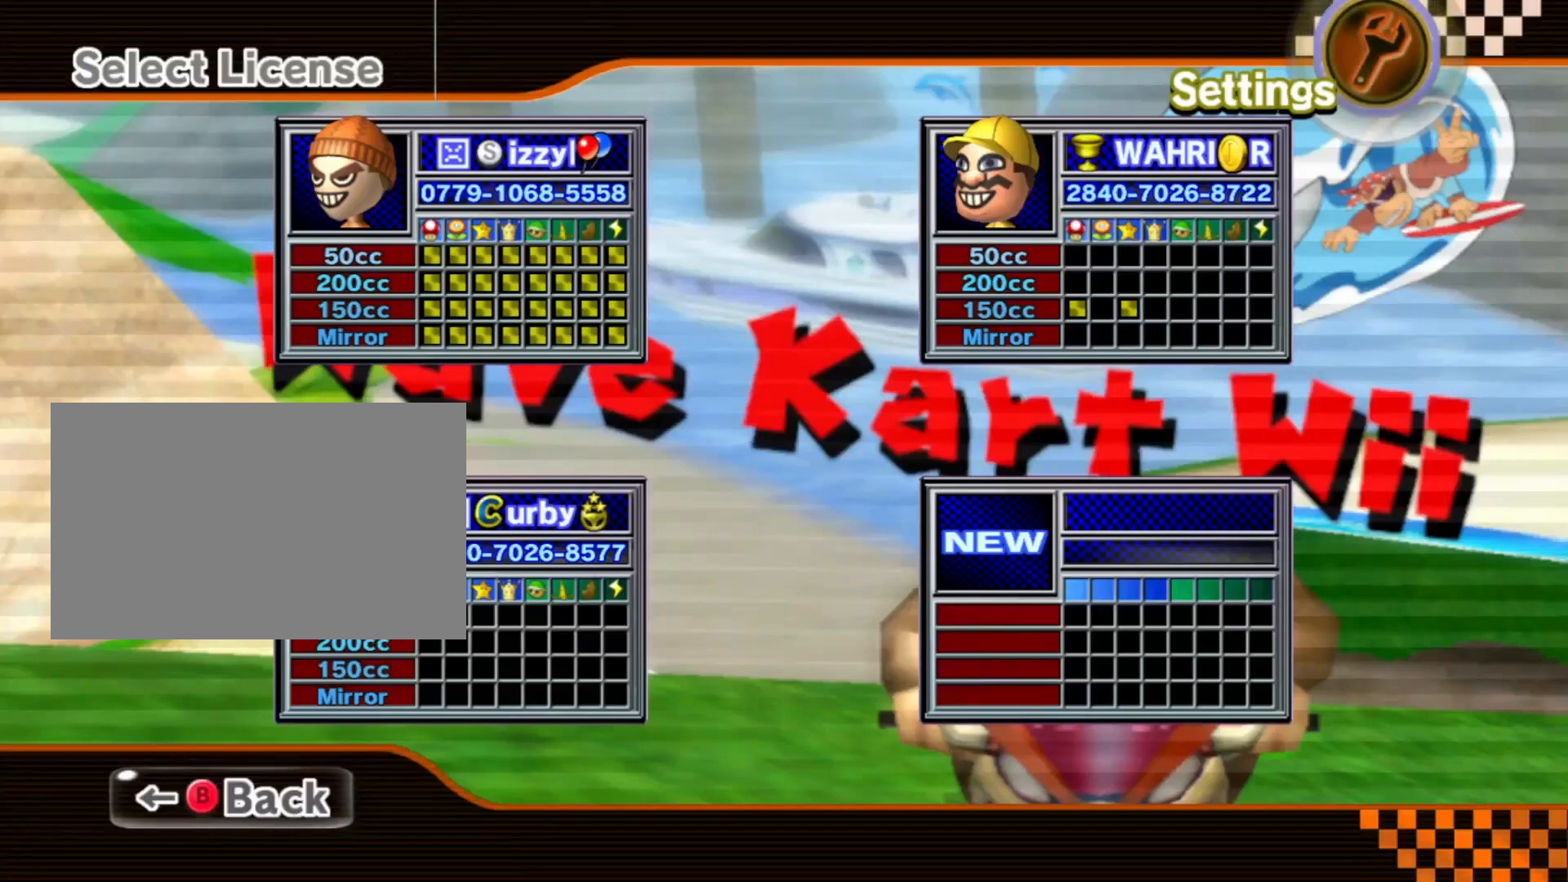
{"buttons": [], "left_stick": "center", "events": []}
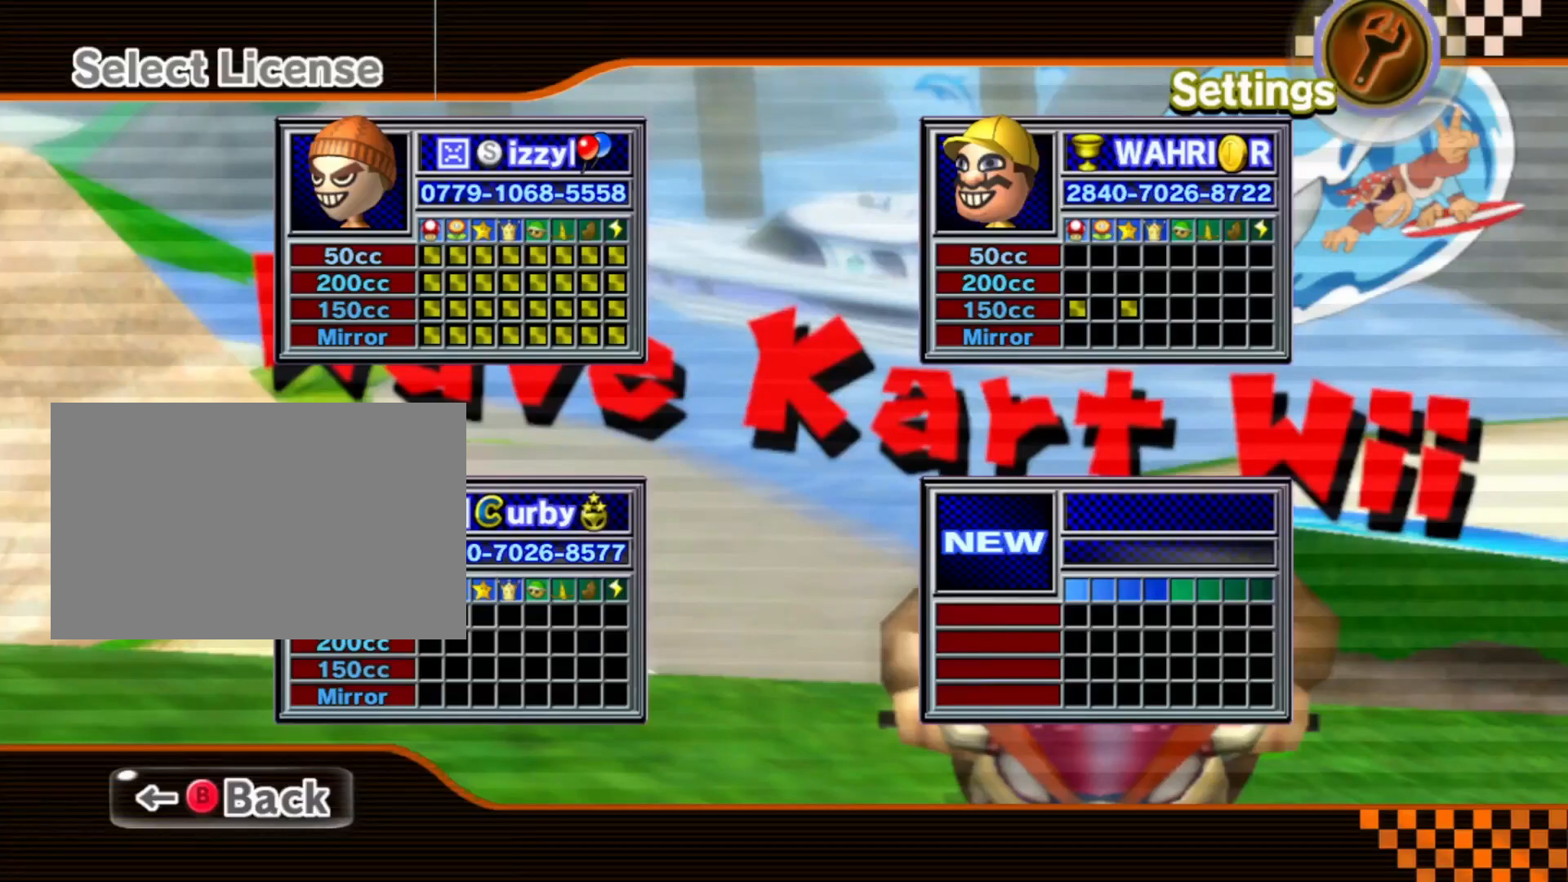
{"buttons": [], "left_stick": "center", "events": []}
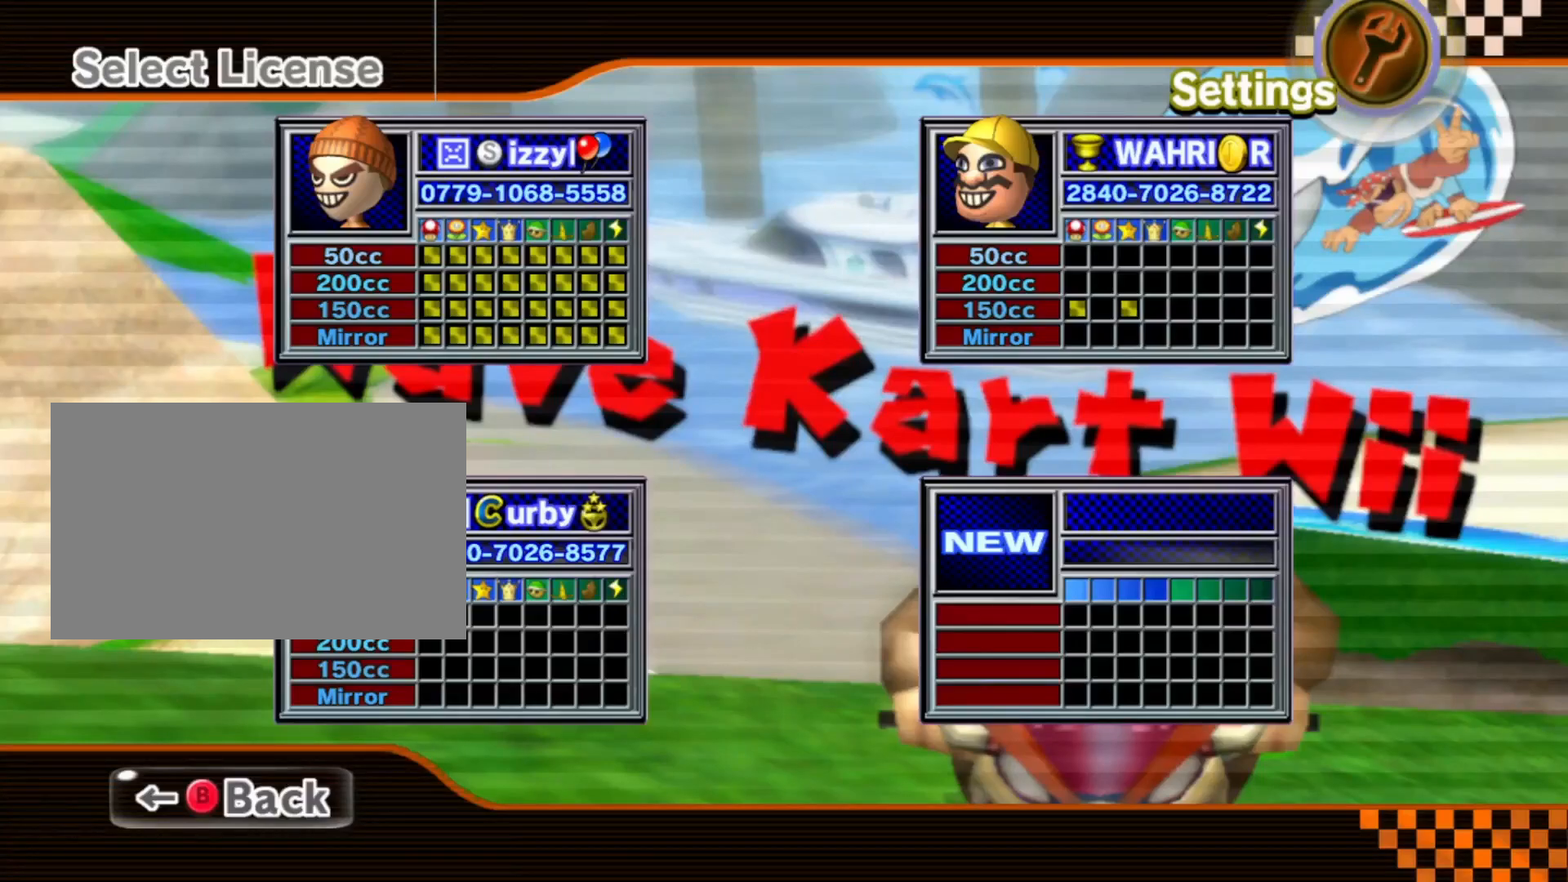
{"buttons": [], "left_stick": "center", "events": []}
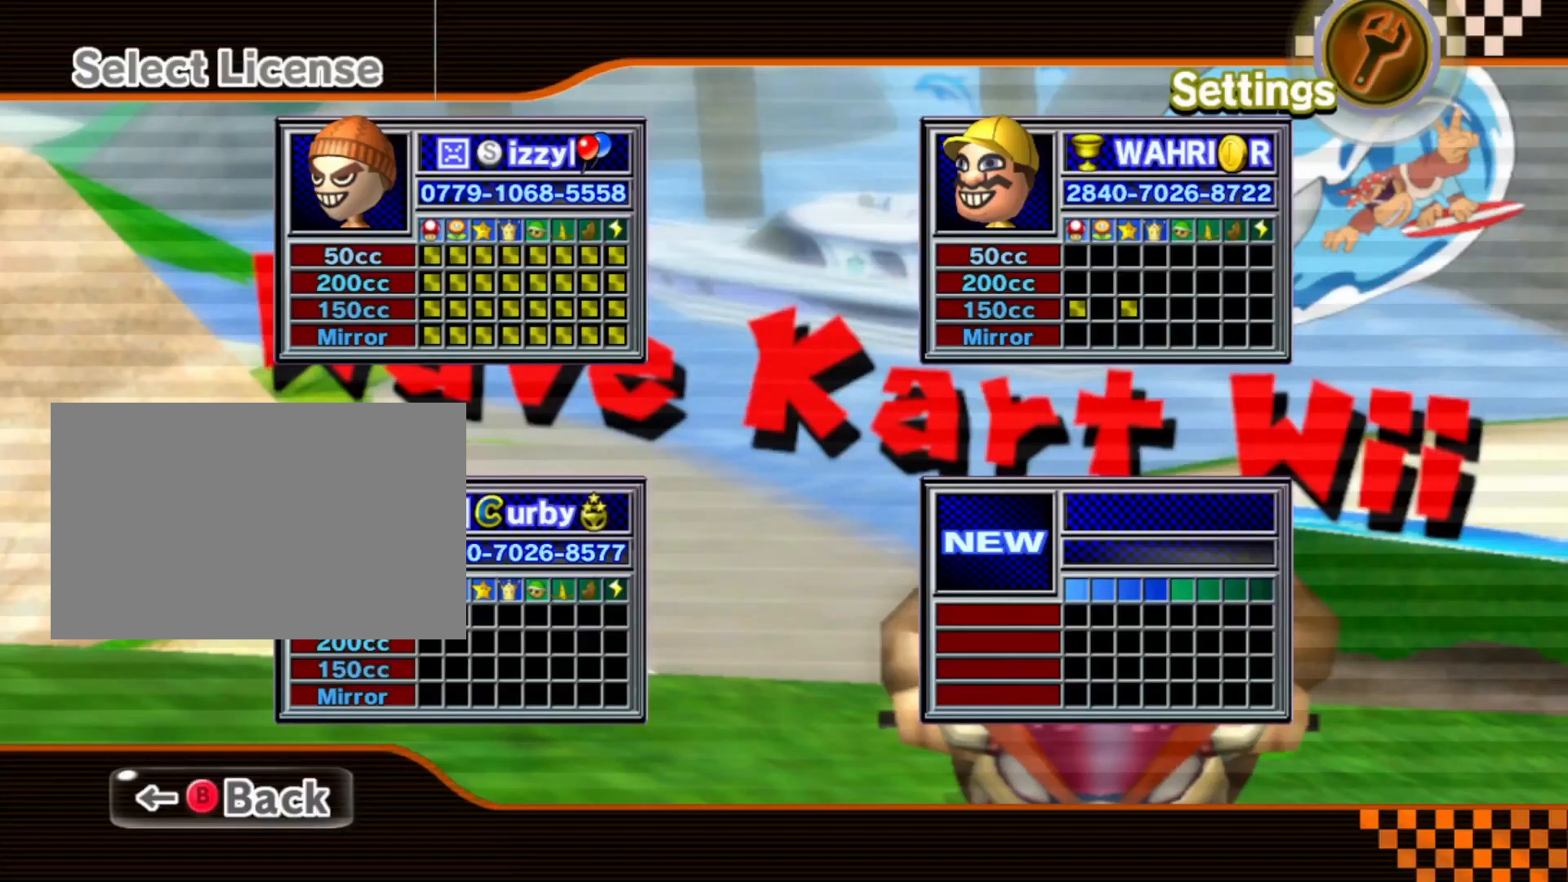
{"buttons": [], "left_stick": "center", "events": [[217, "left_stick", "right"], [350, "left_stick", "center"]]}
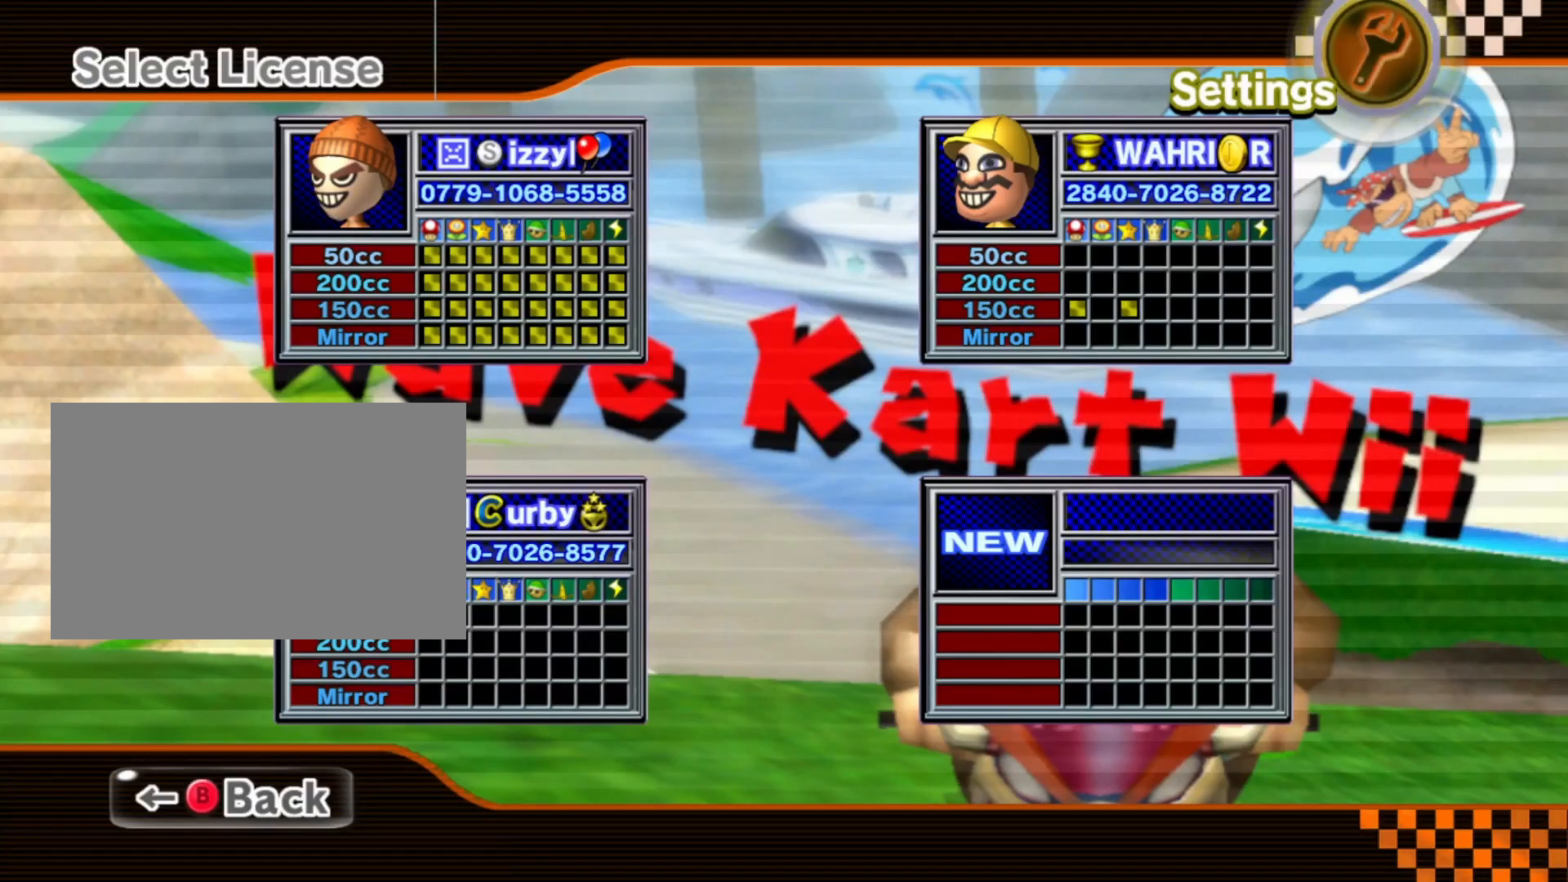
{"buttons": [], "left_stick": "center", "events": [[100, "left_stick", "down"], [217, "left_stick", "center"]]}
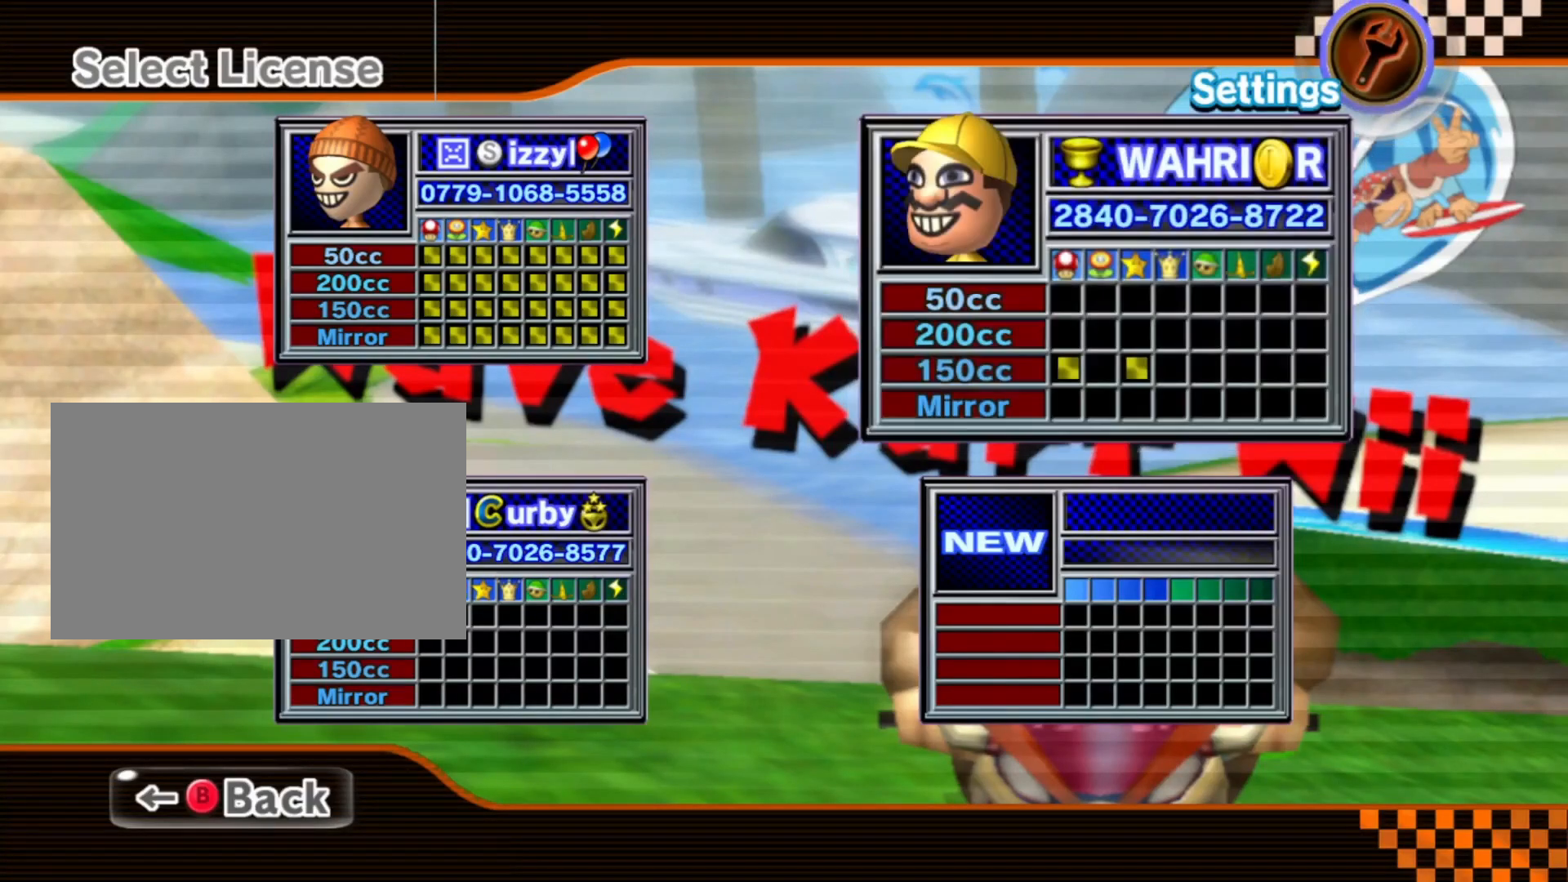
{"buttons": [], "left_stick": "center", "events": [[117, "A", "down"], [250, "A", "up"]]}
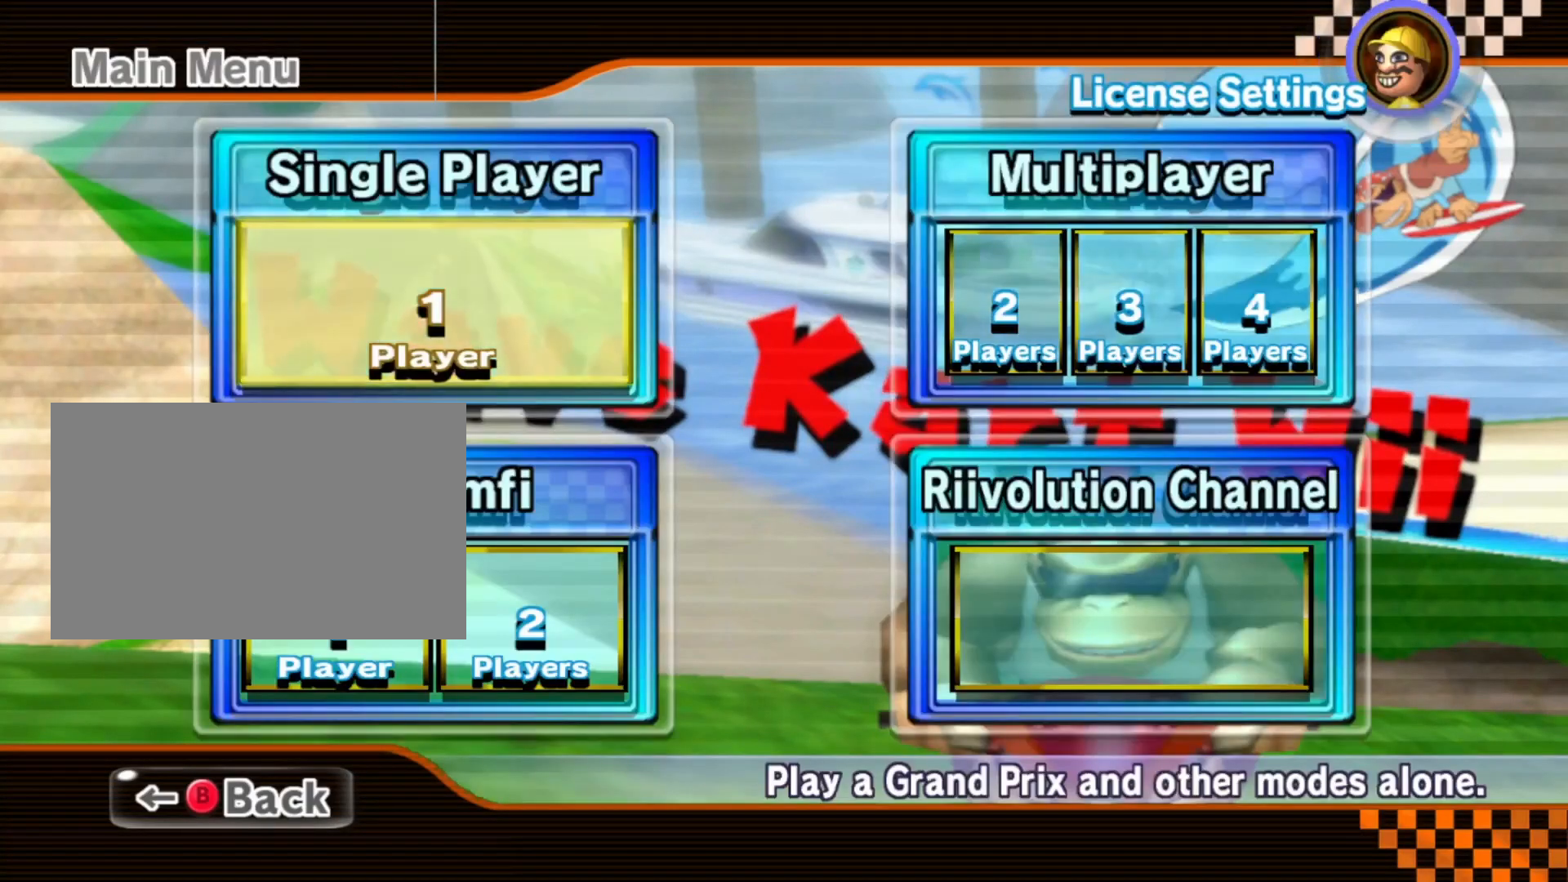
{"buttons": [], "left_stick": "center", "events": []}
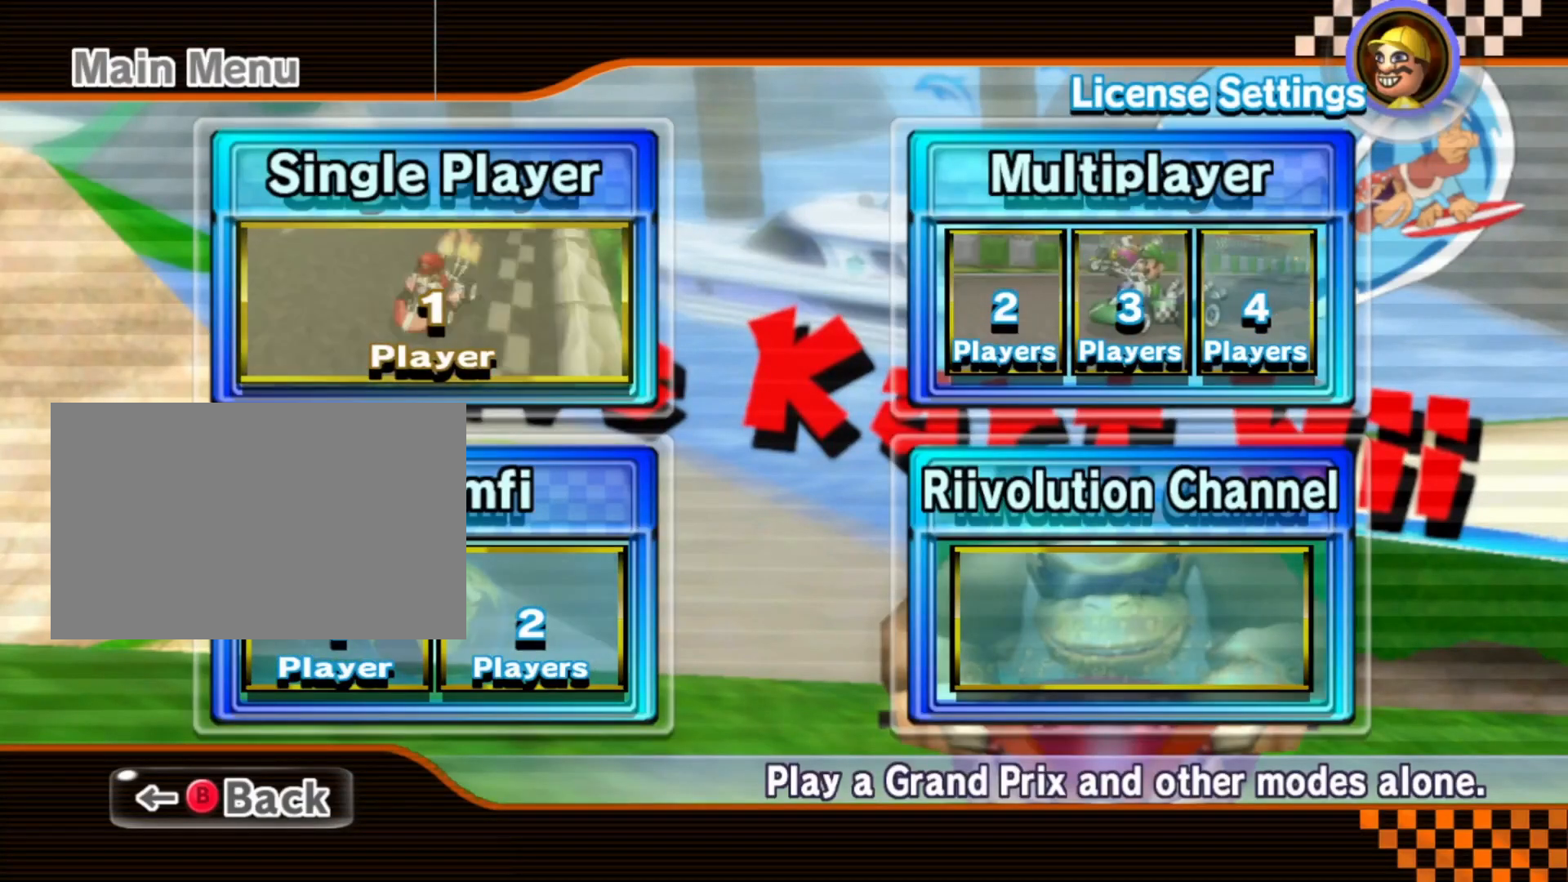
{"buttons": [], "left_stick": "center", "events": [[83, "left_stick", "down"], [233, "left_stick", "center"]]}
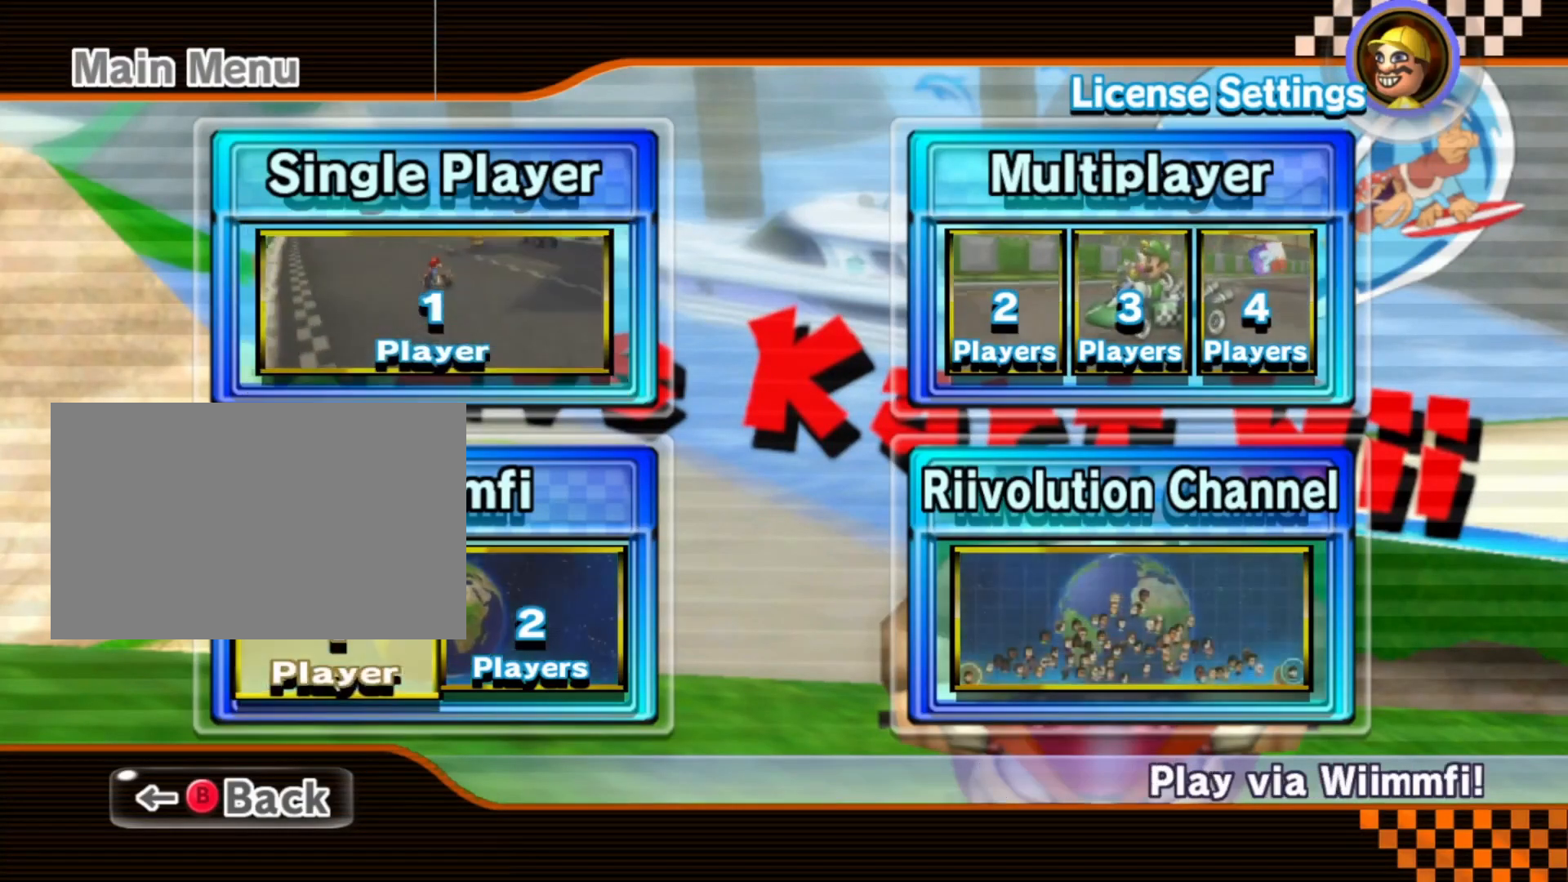
{"buttons": [], "left_stick": "center", "events": [[233, "A", "down"], [400, "A", "up"]]}